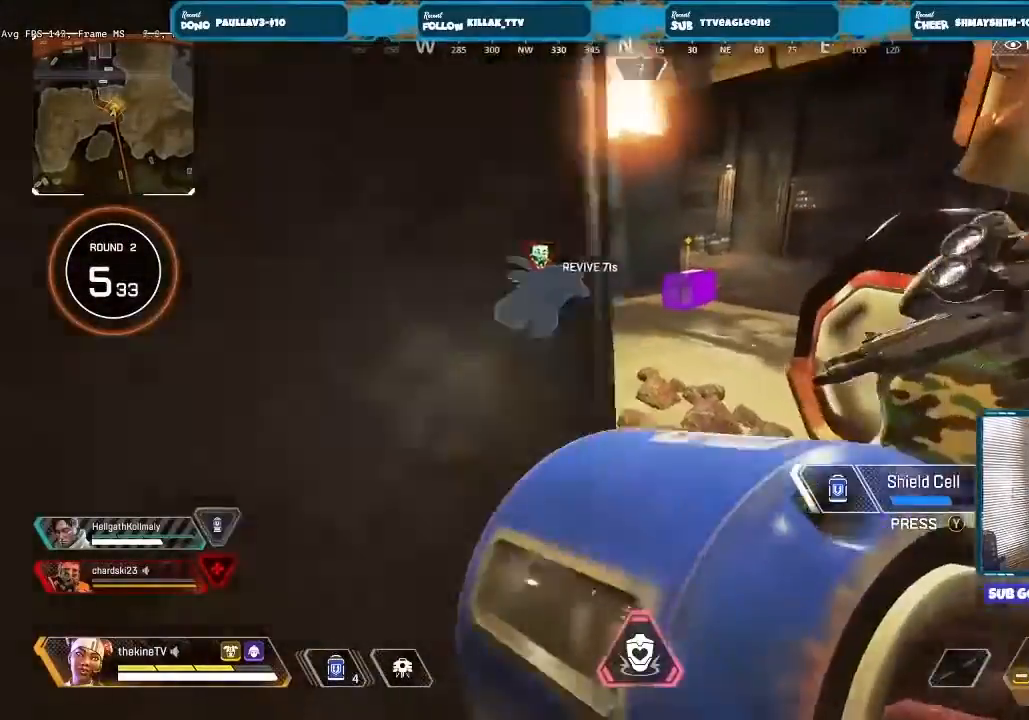
Gameplay with a controller (Xbox layout); each line is a JSON object with the inputs held at the frame after it (dt_ms = milliseconds from this image to that frame). "events" lists button and stick changes between this image and that frame as [ms after this image, input, new state], when the widget could be followed in between.
{"dt_ms": 500, "buttons": ["A"], "left_stick": "right", "right_stick": "center", "events": [[200, "left_stick", "right"], [433, "A", "down"]]}
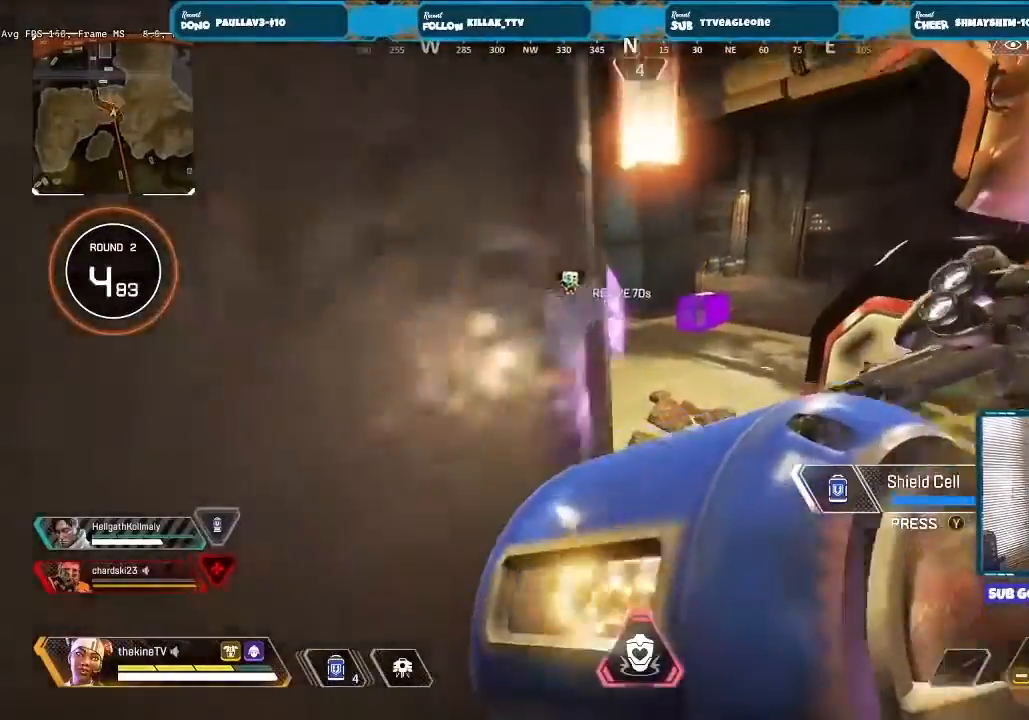
{"dt_ms": 500, "buttons": [], "left_stick": "center", "right_stick": "center", "events": [[267, "A", "up"], [267, "left_stick", "center"]]}
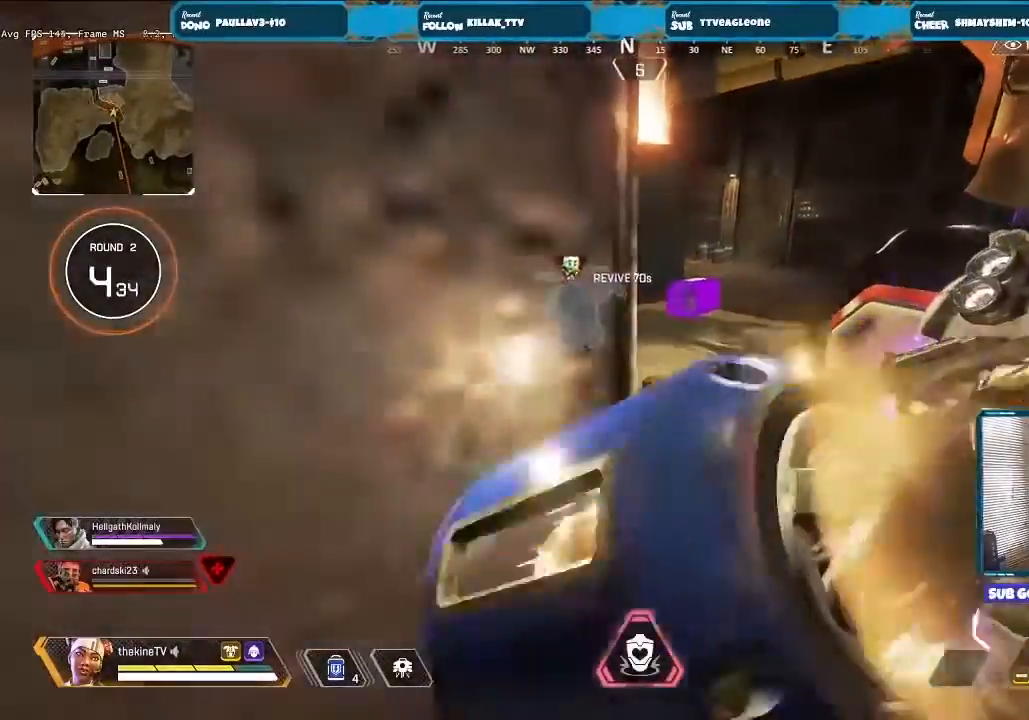
{"dt_ms": 500, "buttons": [], "left_stick": "up", "right_stick": "center", "events": [[100, "A", "down"], [100, "left_stick", "right"], [433, "left_stick", "up"], [467, "A", "up"]]}
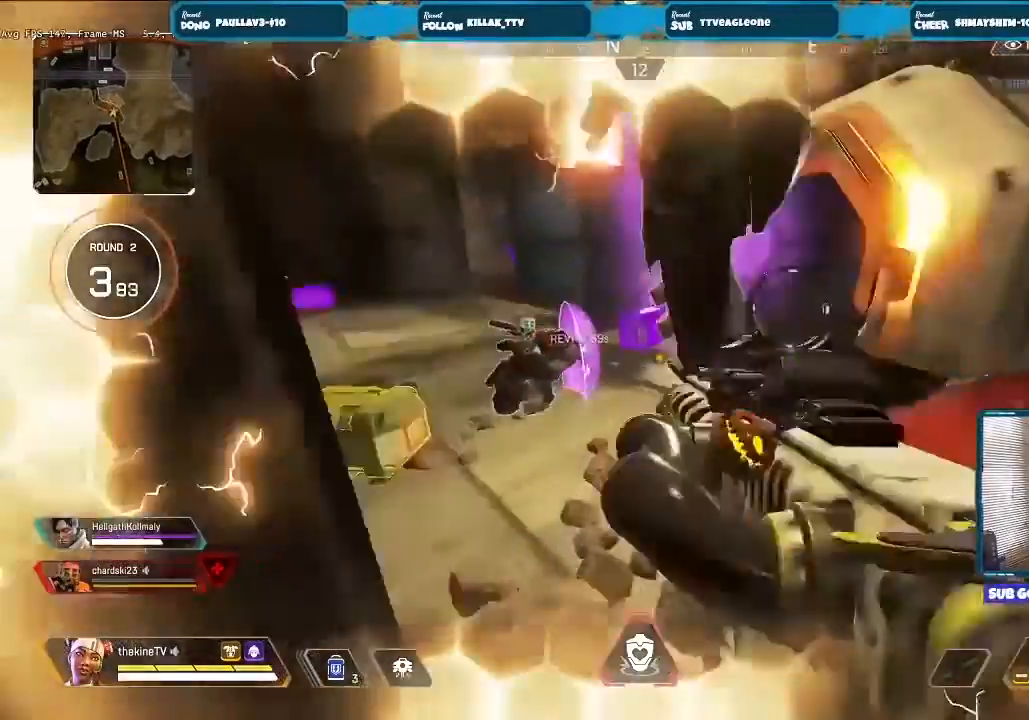
{"dt_ms": 500, "buttons": [], "left_stick": "up", "right_stick": "center", "events": [[333, "right_stick", "right"], [433, "right_stick", "center"]]}
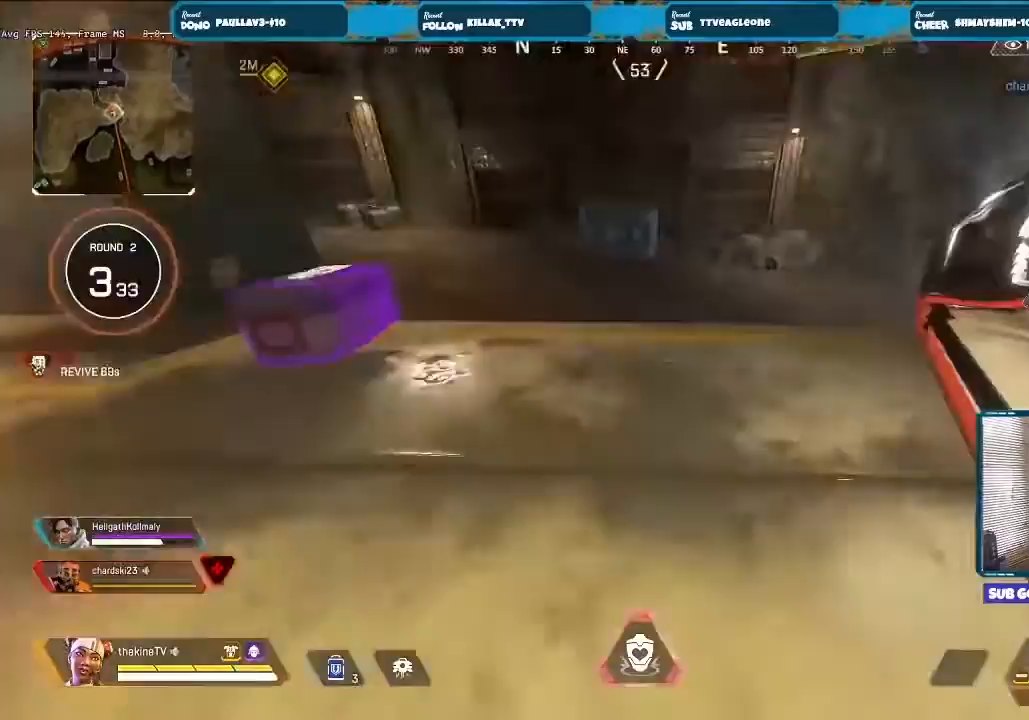
{"dt_ms": 500, "buttons": [], "left_stick": "up", "right_stick": "center", "events": [[100, "L3", "down"], [100, "right_stick", "right"], [200, "L3", "up"], [200, "right_stick", "center"], [300, "L3", "down"], [433, "L3", "up"]]}
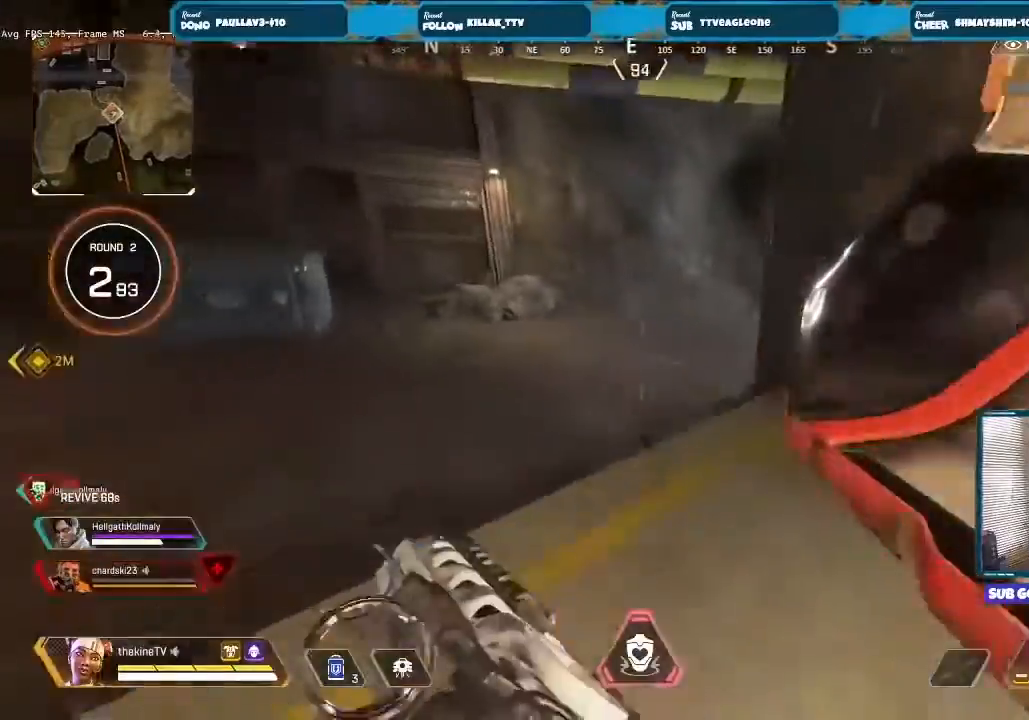
{"dt_ms": 500, "buttons": [], "left_stick": "up-left", "right_stick": "left", "events": [[233, "left_stick", "down"], [233, "right_stick", "left"], [433, "left_stick", "up-left"]]}
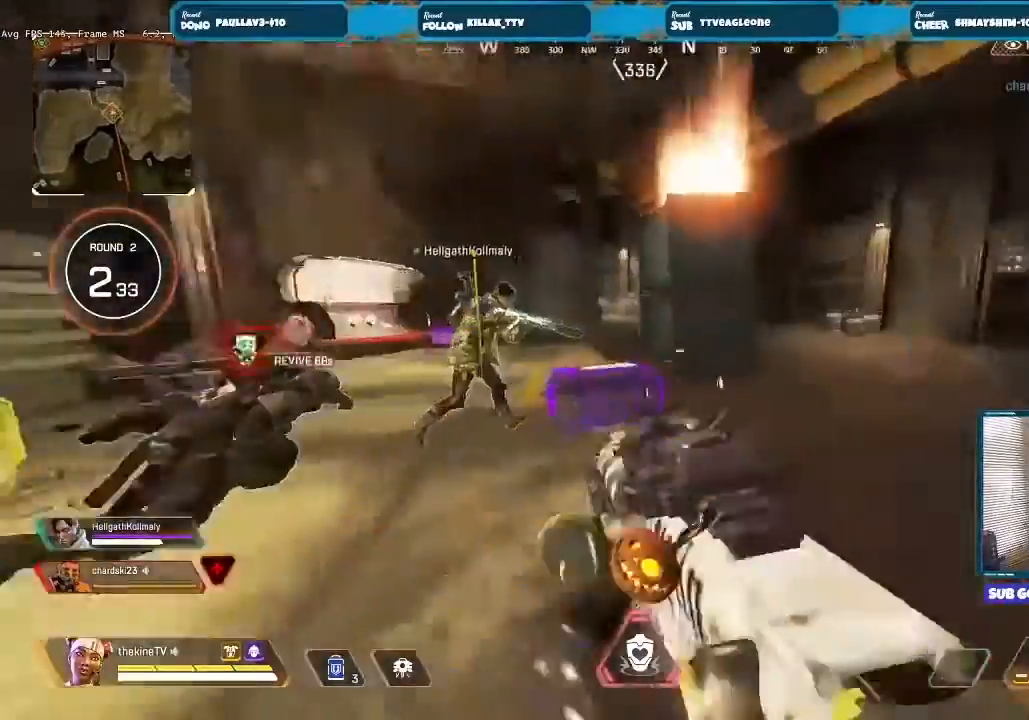
{"dt_ms": 500, "buttons": ["R3"], "left_stick": "up-left", "right_stick": "right"}
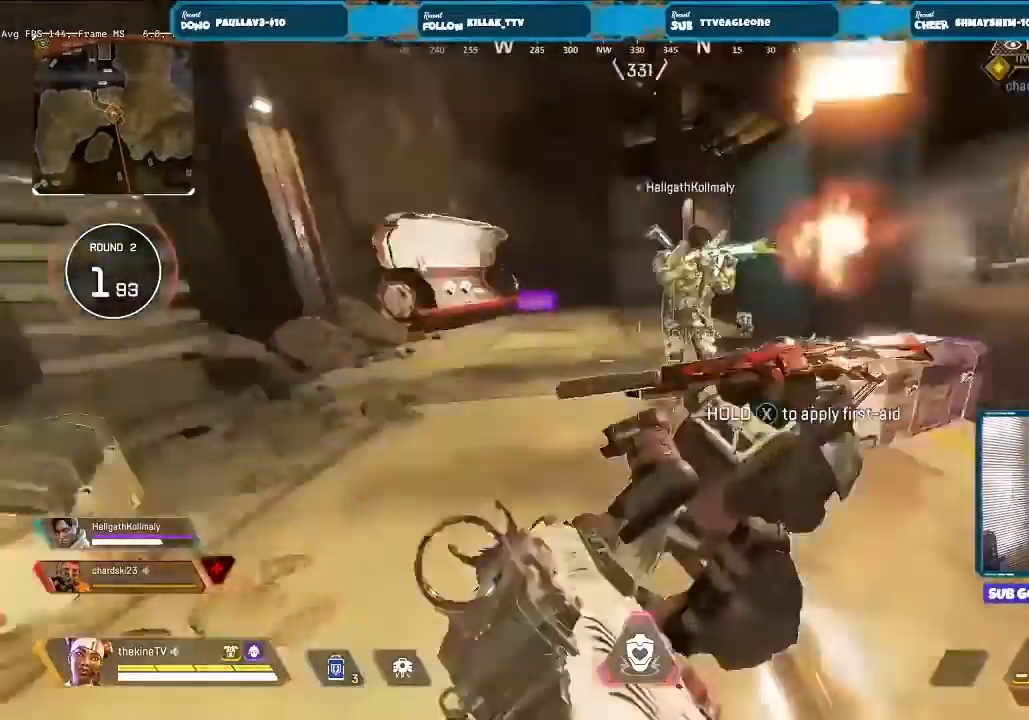
{"dt_ms": 500, "buttons": ["X"], "left_stick": "up-right", "right_stick": "center"}
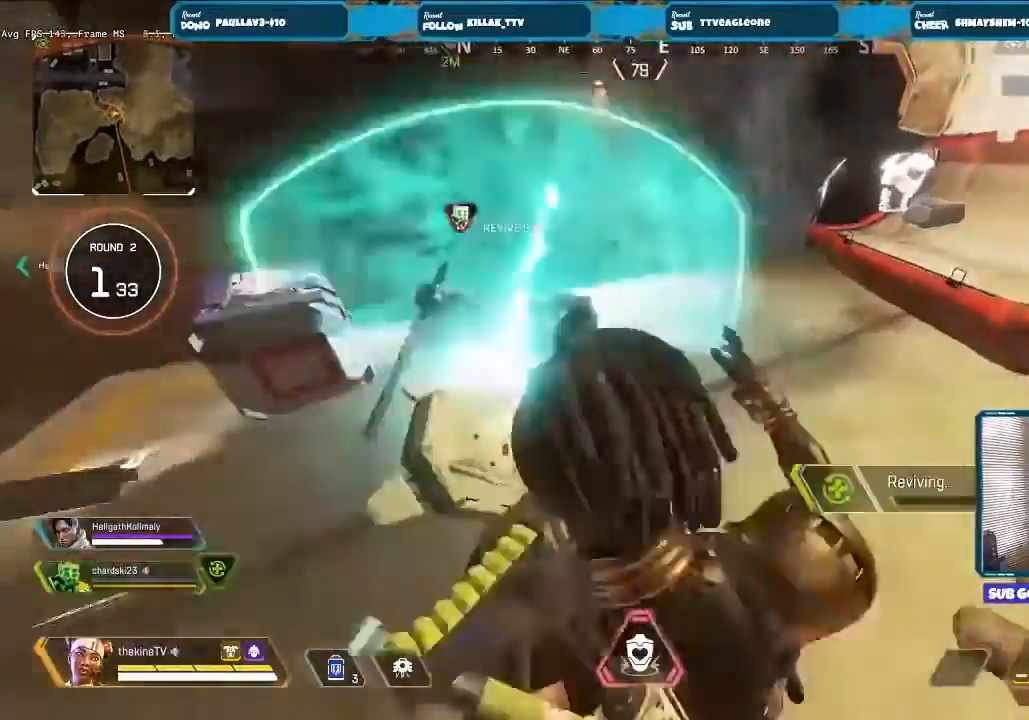
{"dt_ms": 500, "buttons": ["X"], "left_stick": "center", "right_stick": "center", "events": [[67, "left_stick", "center"]]}
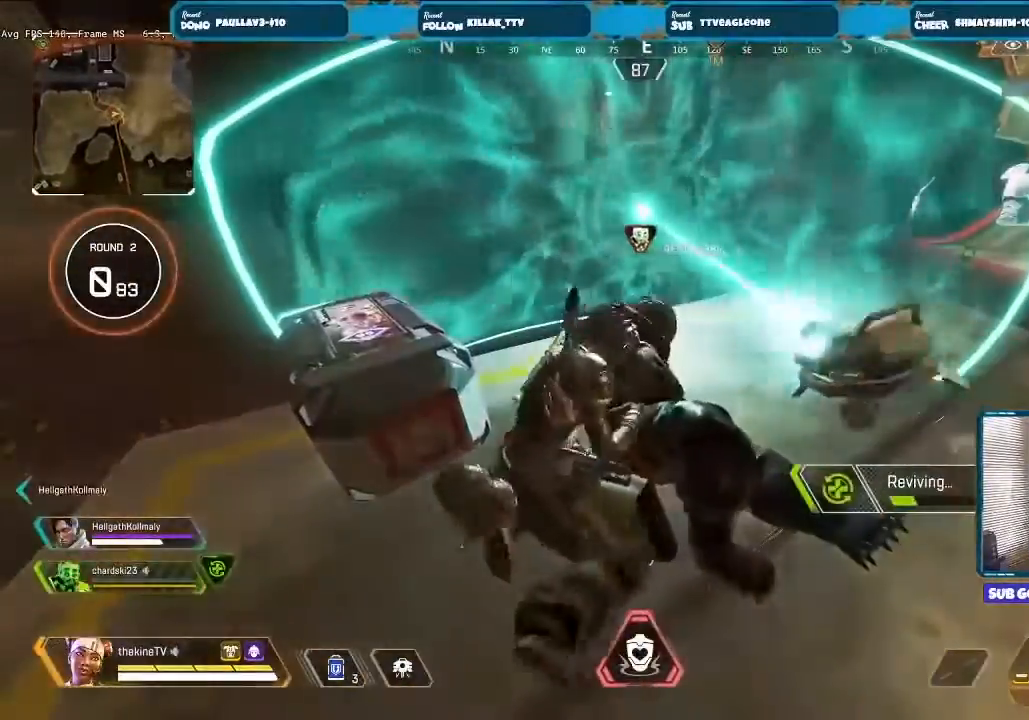
{"dt_ms": 500, "buttons": ["X"], "left_stick": "center", "right_stick": "center", "events": []}
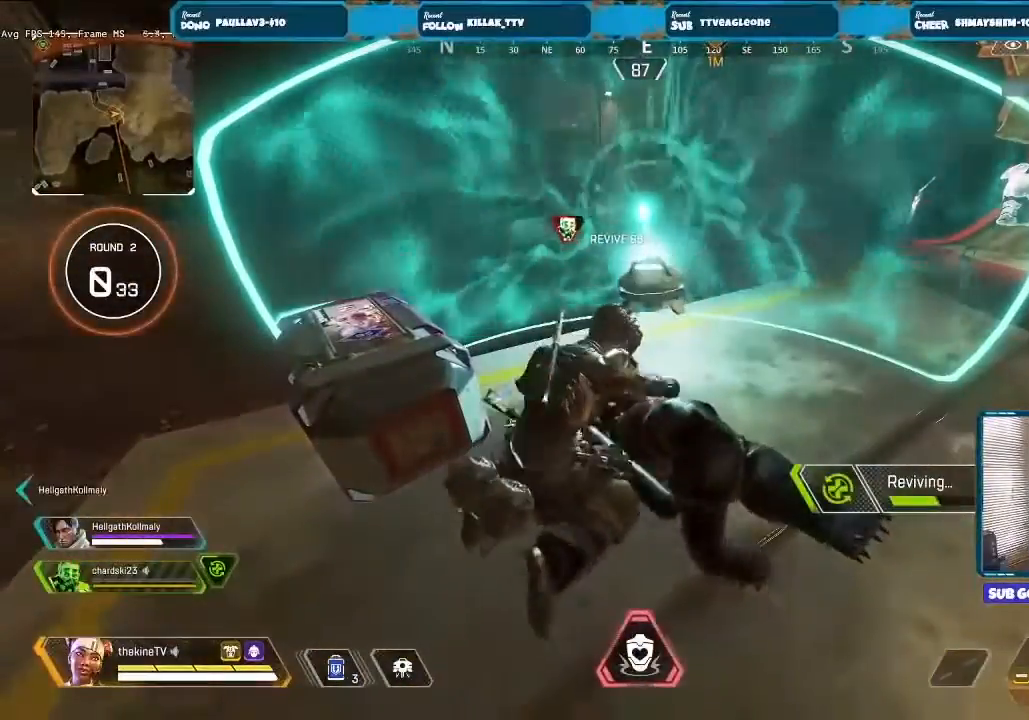
{"dt_ms": 500, "buttons": ["X"], "left_stick": "center", "right_stick": "center", "events": []}
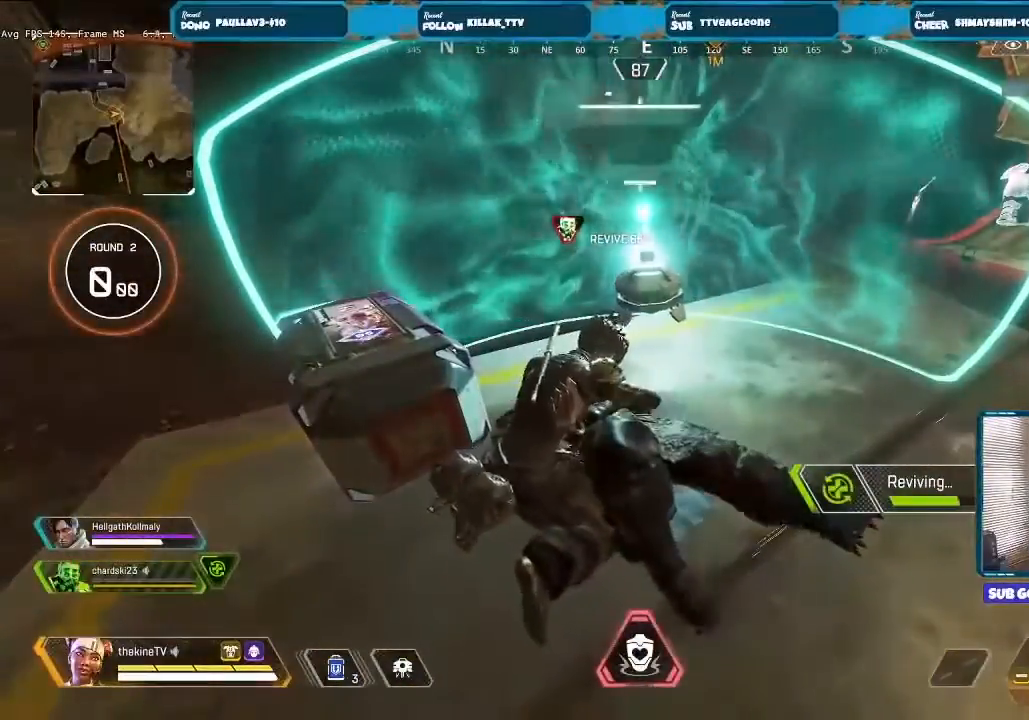
{"dt_ms": 500, "buttons": ["X"], "left_stick": "center", "right_stick": "center", "events": []}
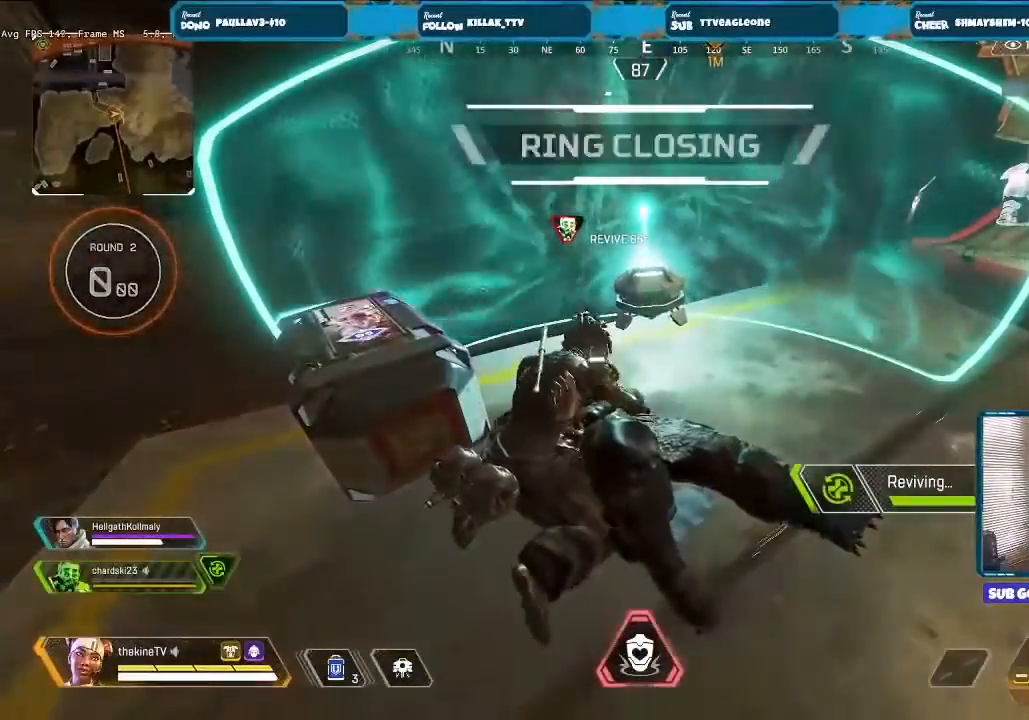
{"dt_ms": 500, "buttons": [], "left_stick": "center", "right_stick": "center", "events": [[500, "X", "up"]]}
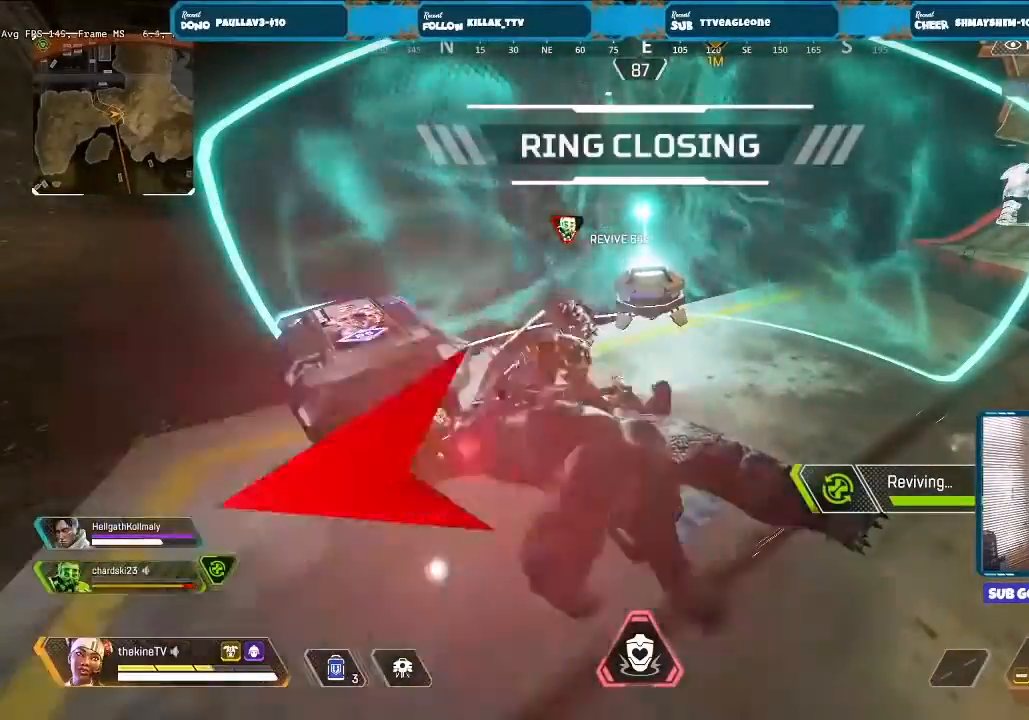
{"dt_ms": 500, "buttons": ["X"], "left_stick": "down-right", "right_stick": "down-right", "events": [[67, "left_stick", "right"], [67, "right_stick", "left"], [300, "X", "down"], [500, "left_stick", "down-right"], [500, "right_stick", "down-right"]]}
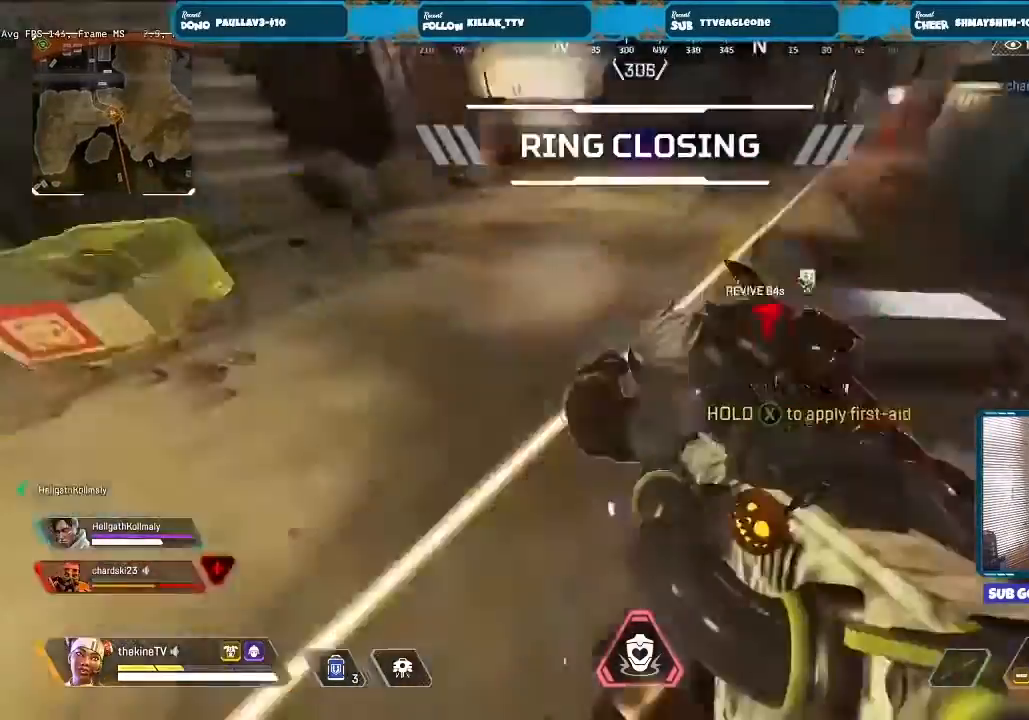
{"dt_ms": 500, "buttons": ["X"], "left_stick": "center", "right_stick": "center", "events": [[100, "right_stick", "center"], [167, "left_stick", "center"]]}
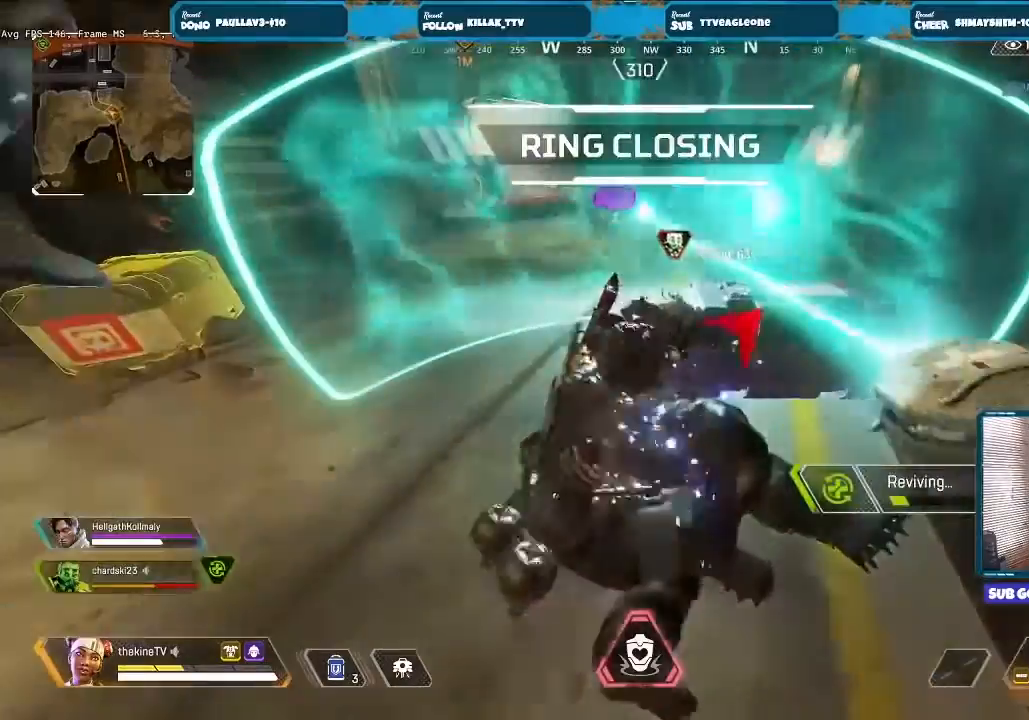
{"dt_ms": 500, "buttons": ["X"], "left_stick": "center", "right_stick": "center", "events": []}
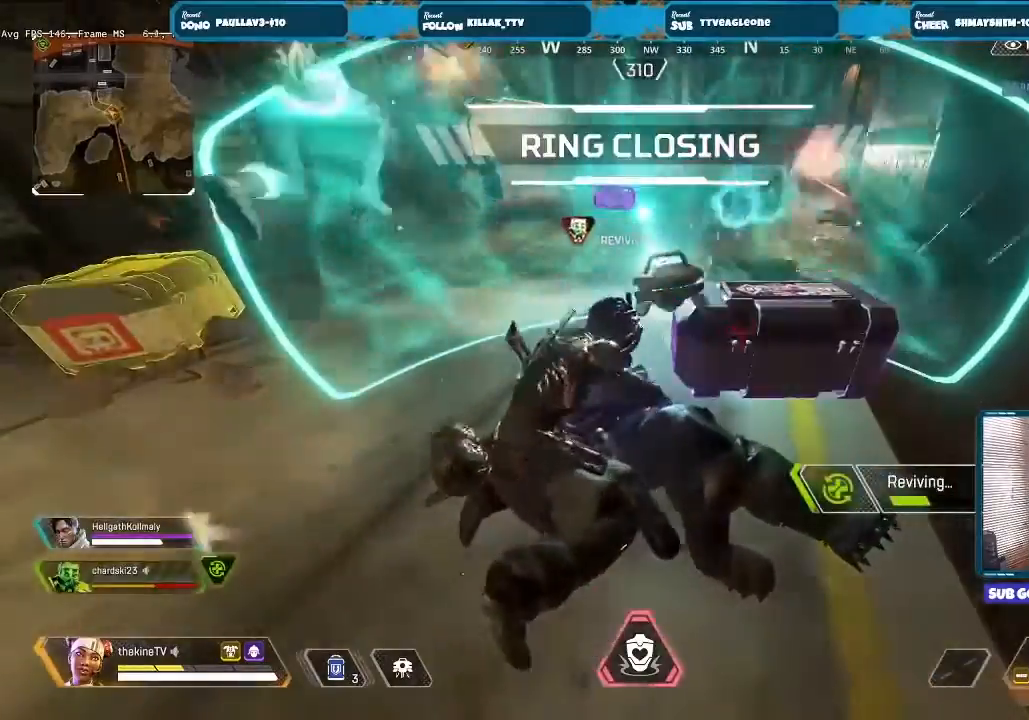
{"dt_ms": 500, "buttons": [], "left_stick": "up-left", "right_stick": "center", "events": [[200, "X", "up"], [200, "left_stick", "left"], [300, "left_stick", "up-left"]]}
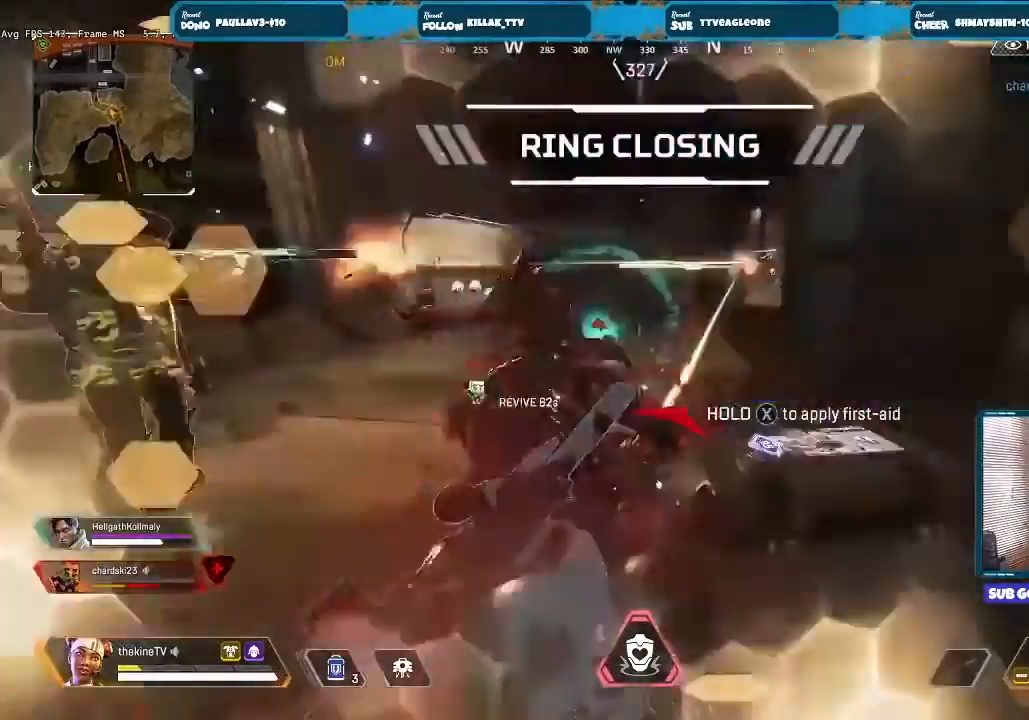
{"dt_ms": 500, "buttons": ["L2", "R2"], "left_stick": "up-left", "right_stick": "center", "events": [[167, "L2", "down"], [367, "R2", "down"]]}
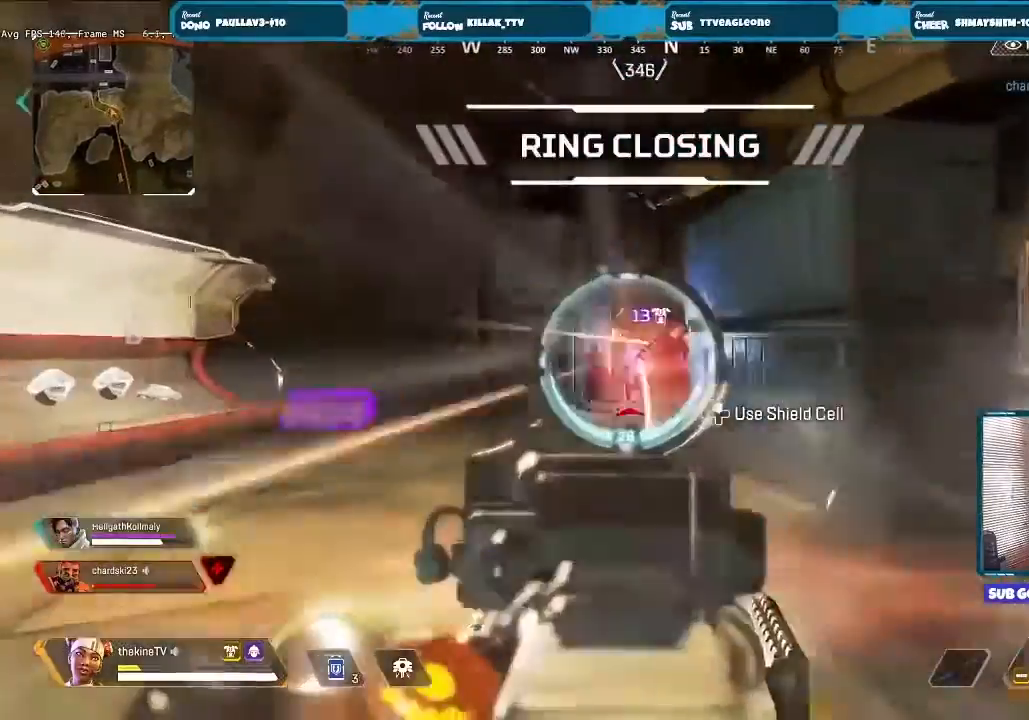
{"dt_ms": 500, "buttons": ["L2", "R2", "R3"], "left_stick": "left", "right_stick": "center", "events": [[133, "R3", "down"], [233, "left_stick", "down-right"], [400, "right_stick", "down-left"], [433, "left_stick", "left"], [500, "right_stick", "center"]]}
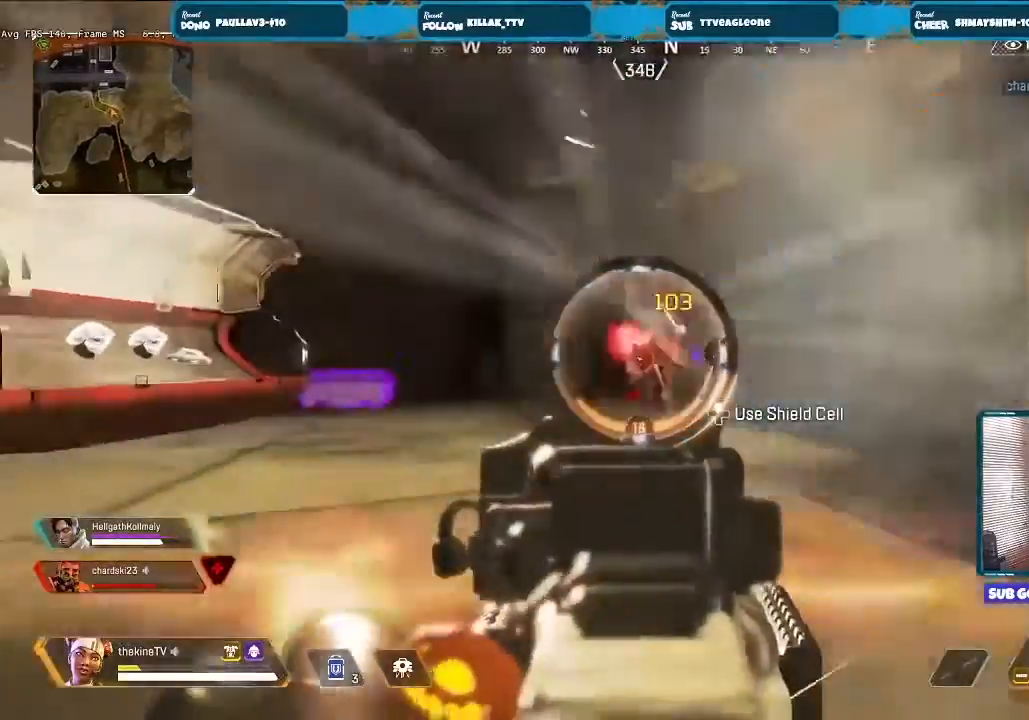
{"dt_ms": 500, "buttons": ["L2", "R2"], "left_stick": "up-right", "right_stick": "center", "events": [[67, "R3", "up"], [67, "right_stick", "down-right"], [267, "right_stick", "center"], [367, "left_stick", "up-left"], [467, "left_stick", "up-right"]]}
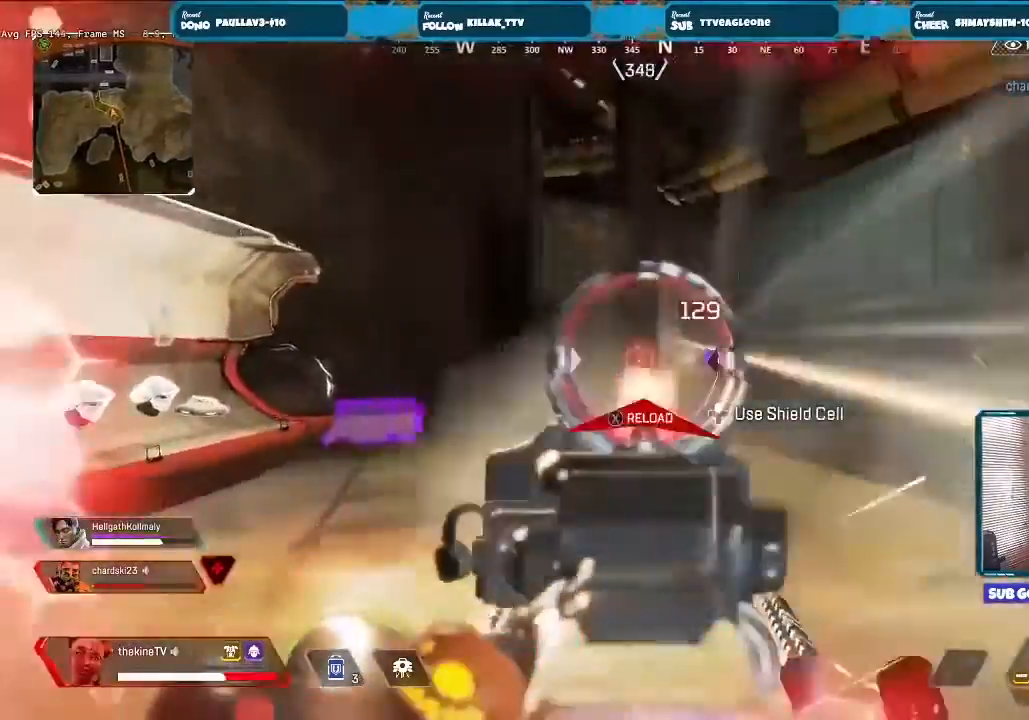
{"dt_ms": 1000, "buttons": ["R3"], "left_stick": "up", "right_stick": "center"}